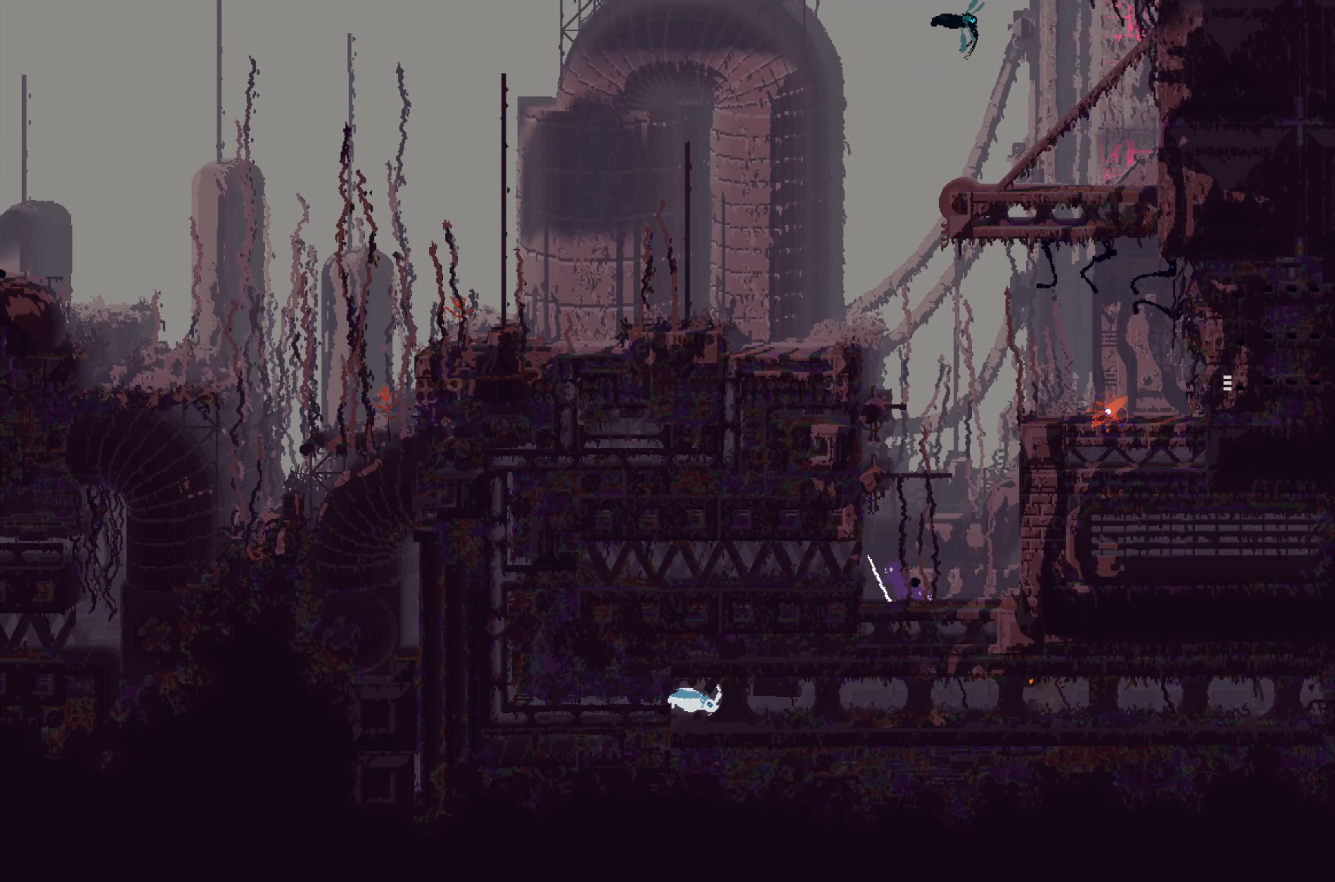
Gameplay with a controller (Xbox layout); each line is a JSON object with the inputs held at the frame after it. "events" lists button and stick changes between this image and that frame as [ms after this image, input, new state], when the widget could be followed in between. Not read: right_stick.
{"buttons": [], "left_stick": "center", "events": [[183, "left_stick", "center"]]}
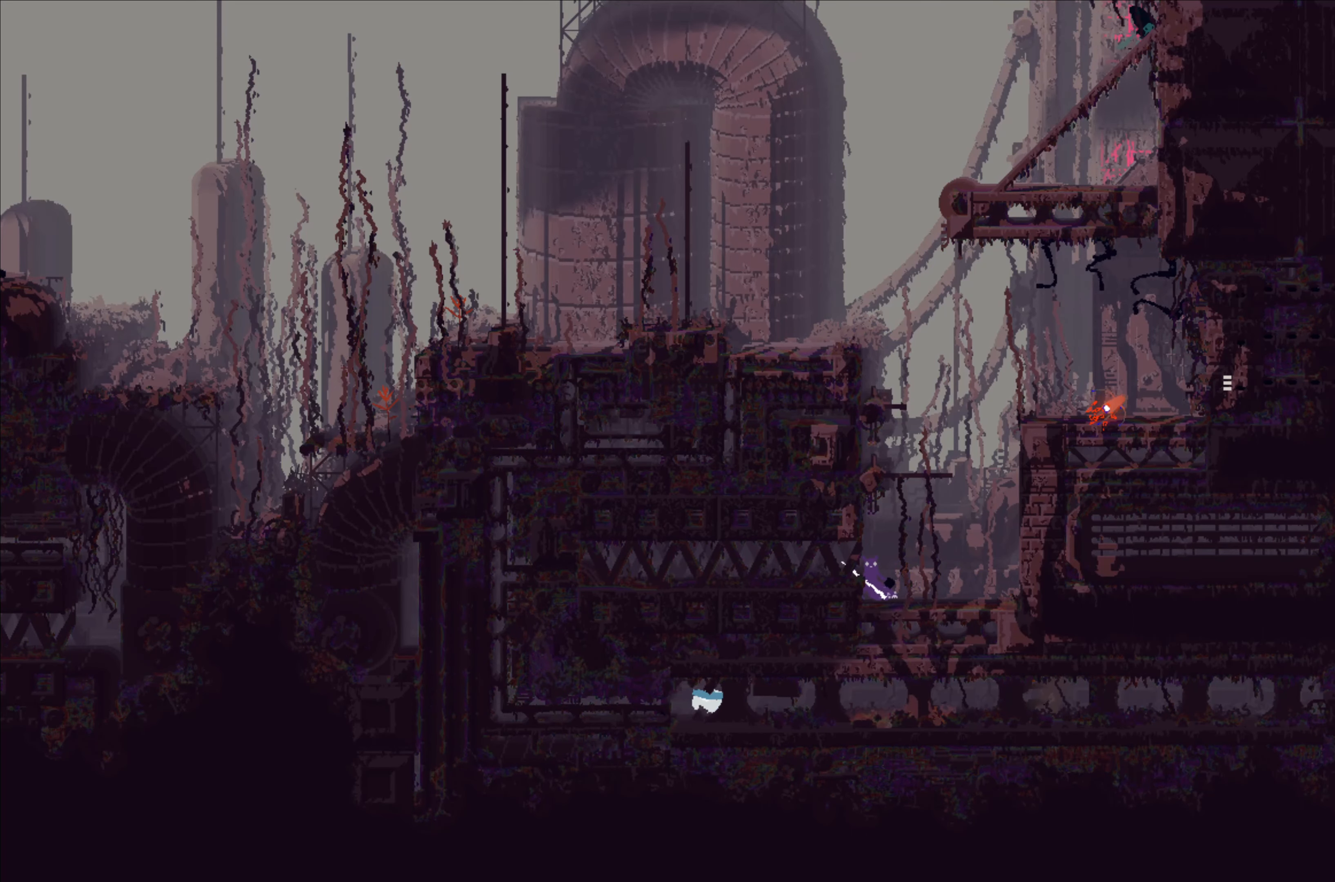
{"buttons": ["A"], "left_stick": "left", "events": [[500, "A", "down"], [500, "left_stick", "left"]]}
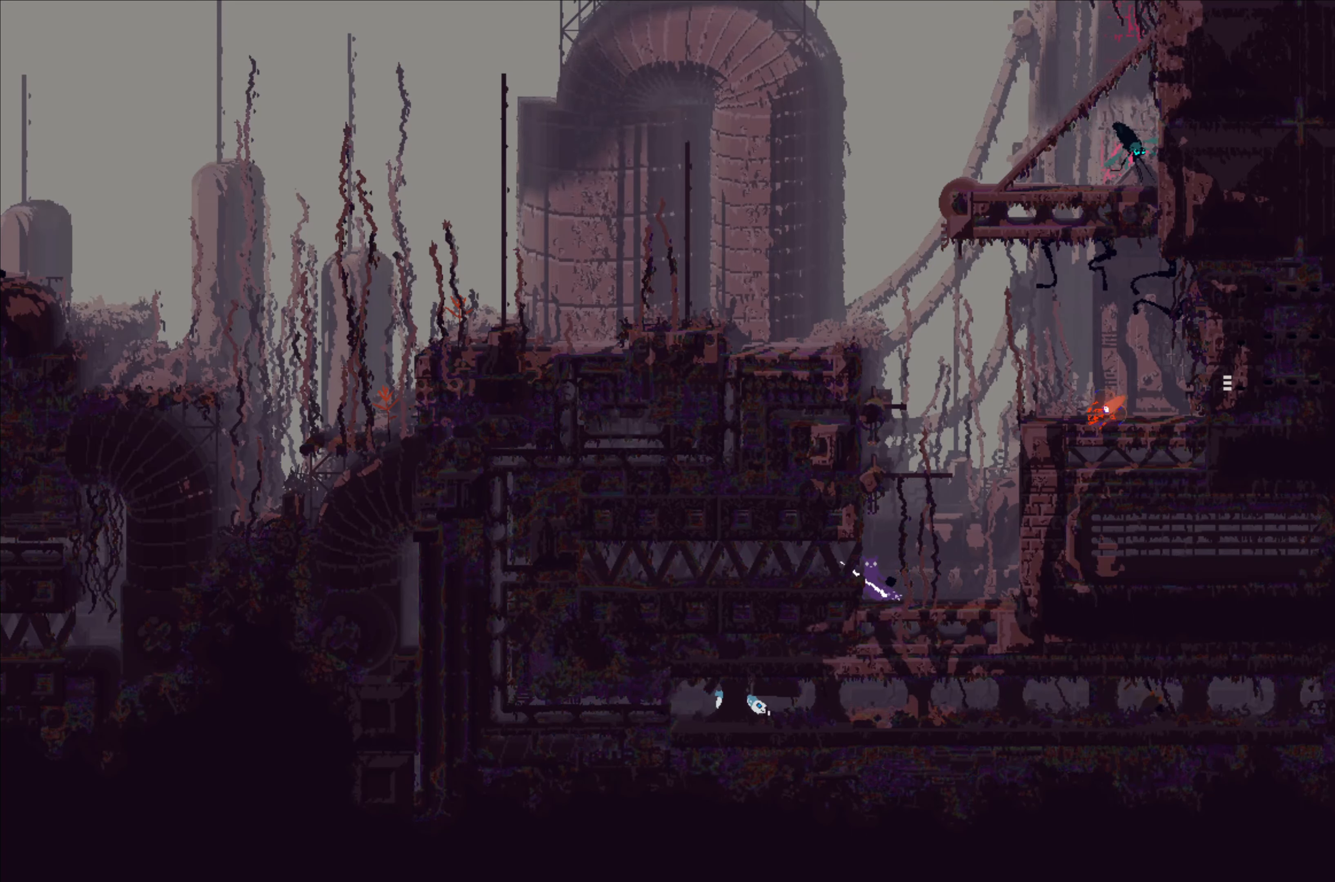
{"buttons": [], "left_stick": "center", "events": [[117, "A", "up"], [433, "left_stick", "center"]]}
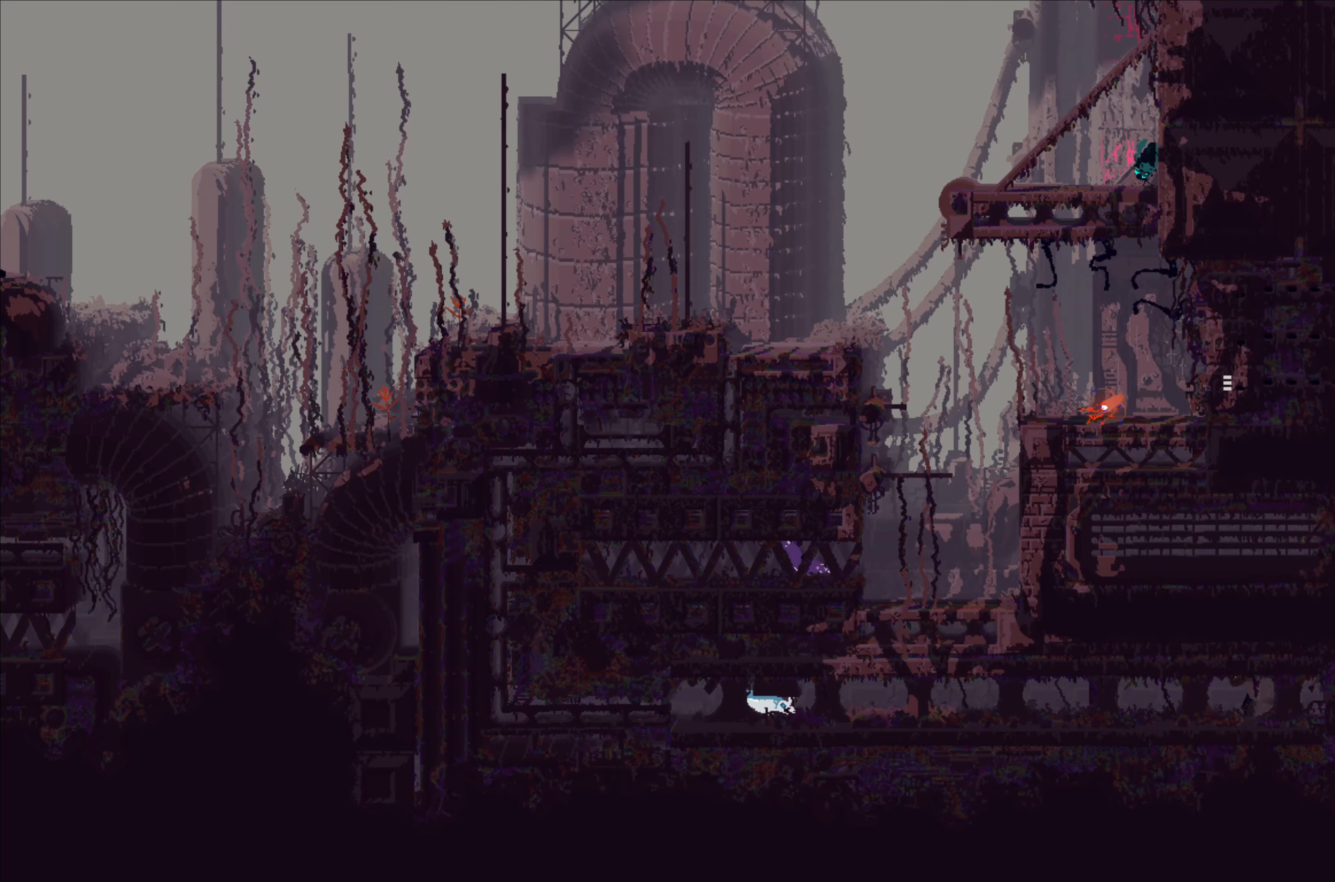
{"buttons": [], "left_stick": "center", "events": []}
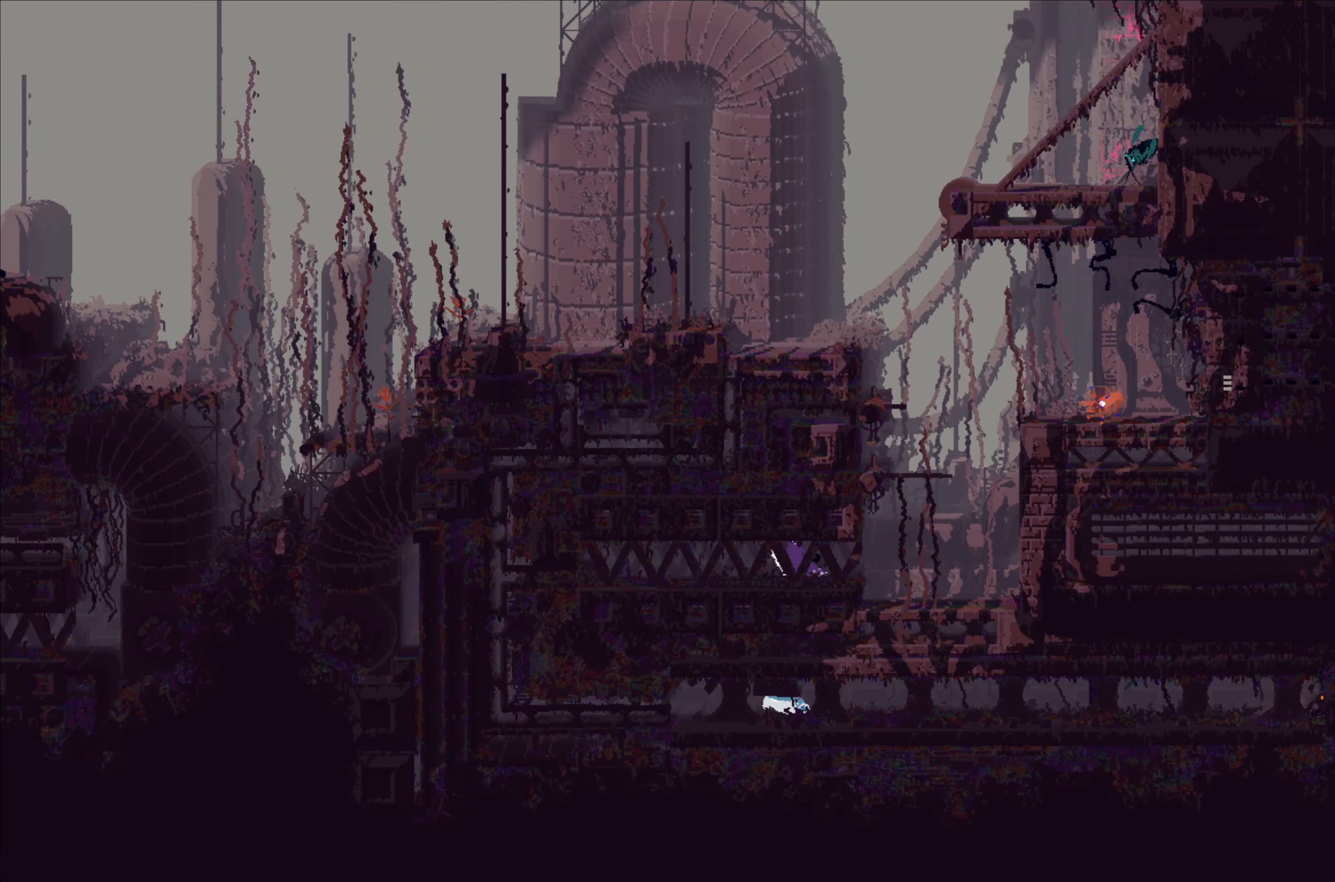
{"buttons": [], "left_stick": "center", "events": []}
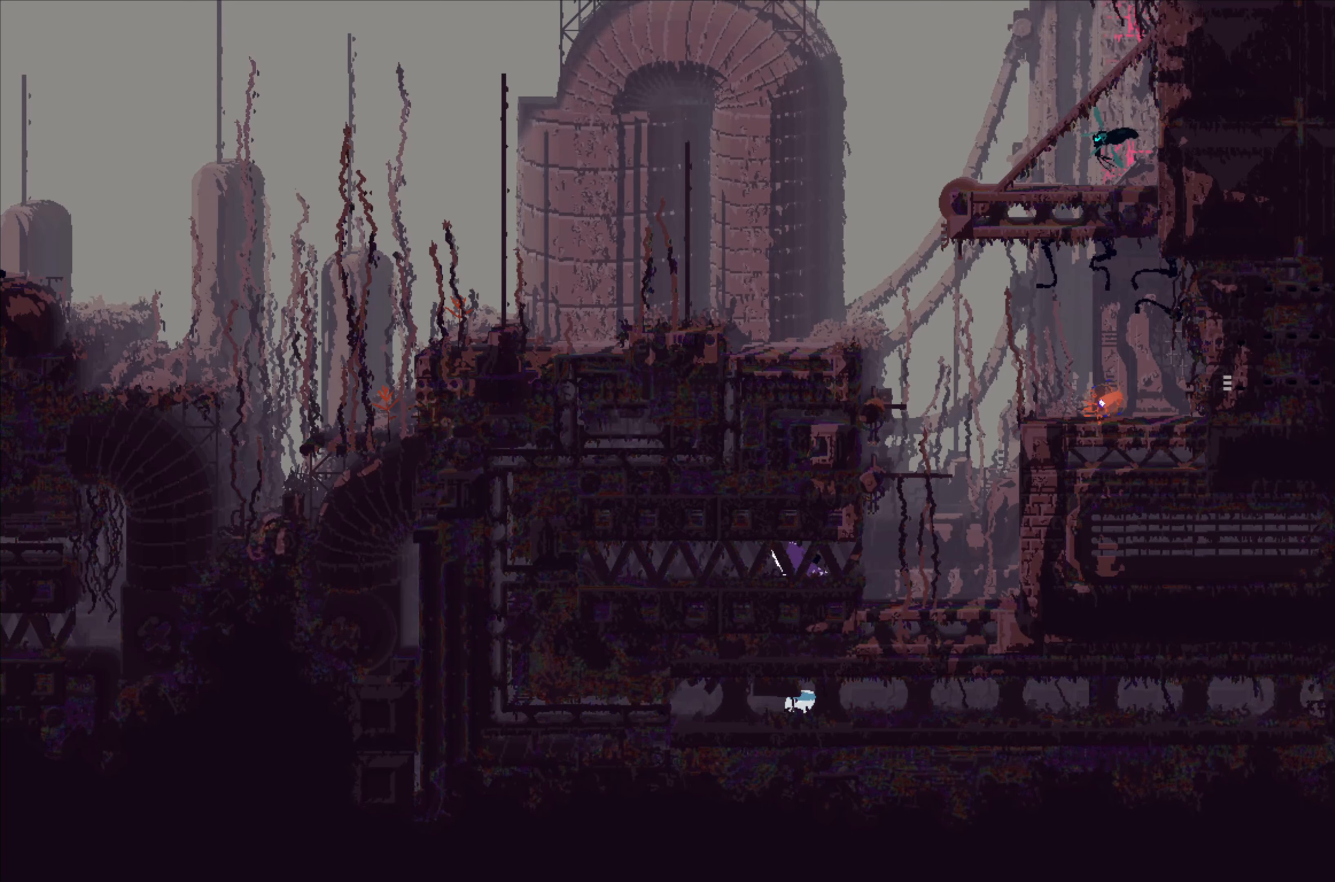
{"buttons": [], "left_stick": "center", "events": []}
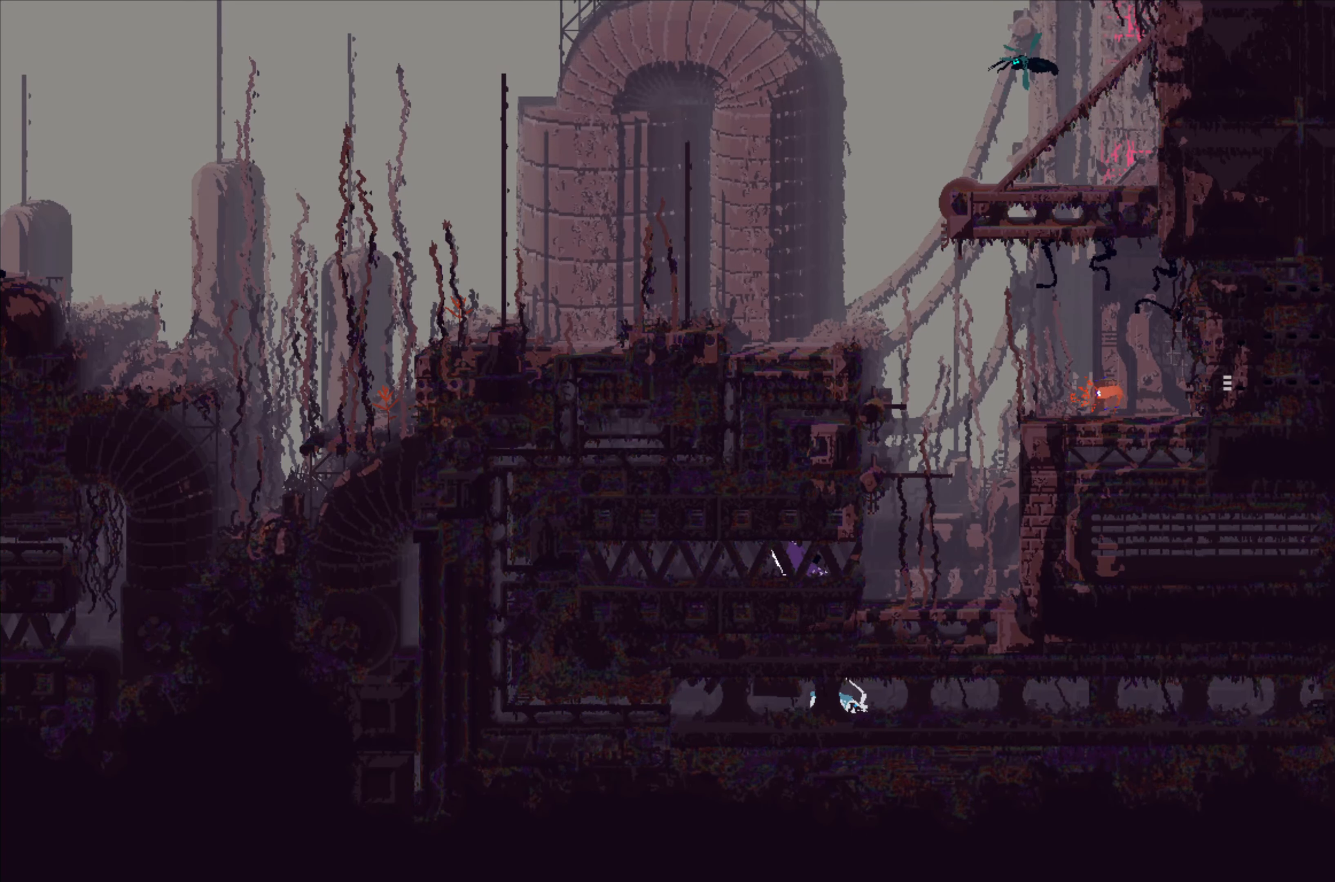
{"buttons": [], "left_stick": "center", "events": []}
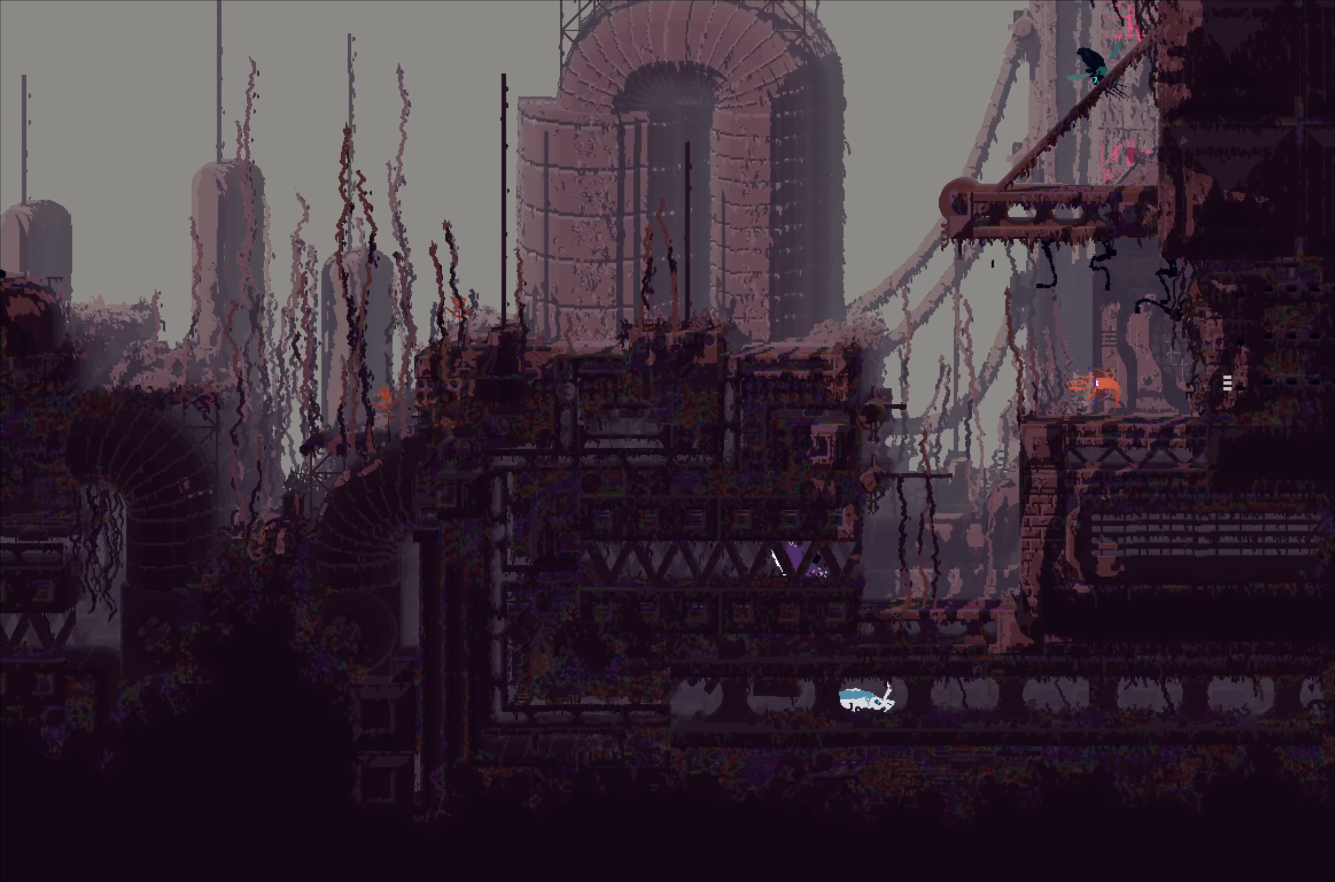
{"buttons": [], "left_stick": "center", "events": []}
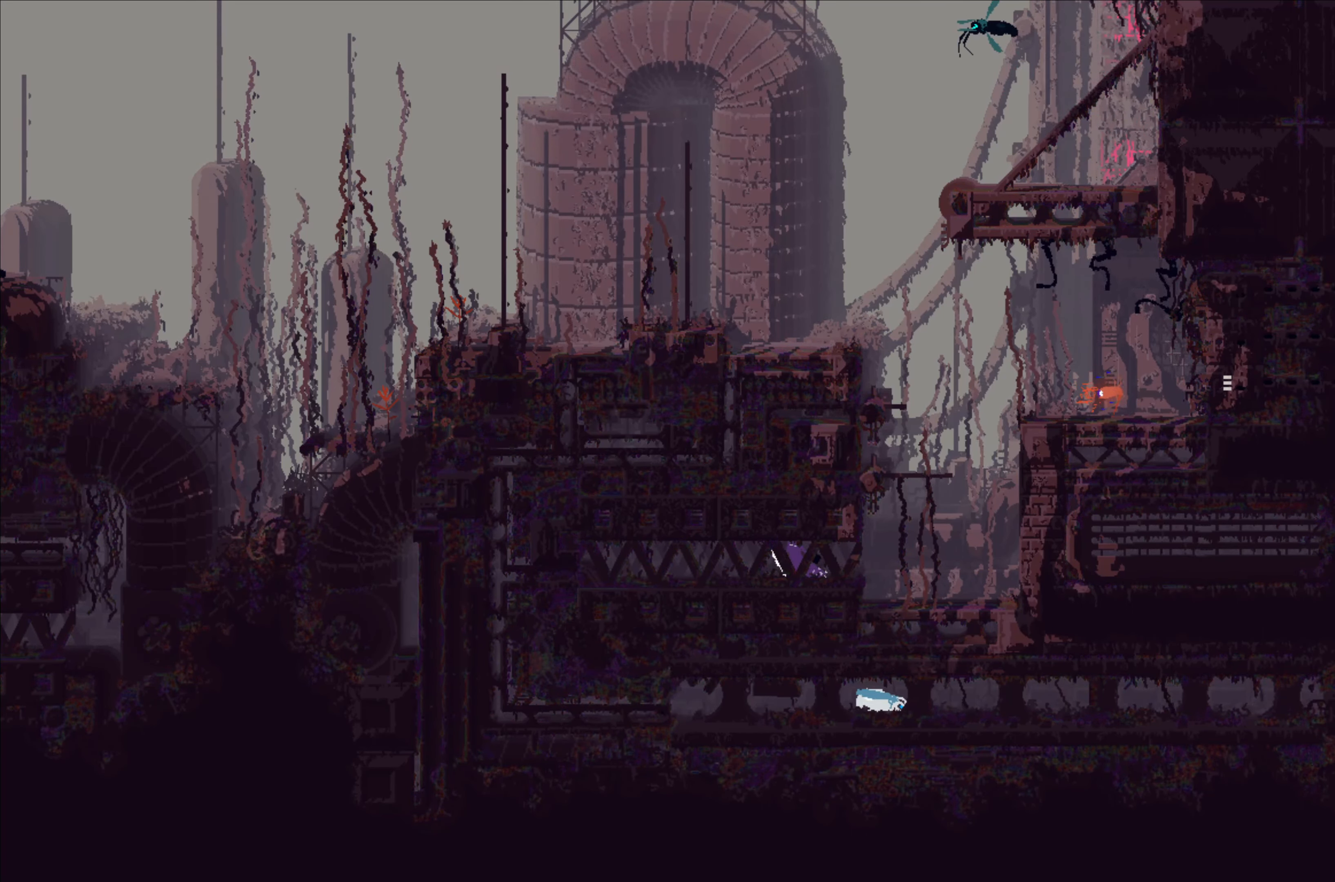
{"buttons": [], "left_stick": "center", "events": []}
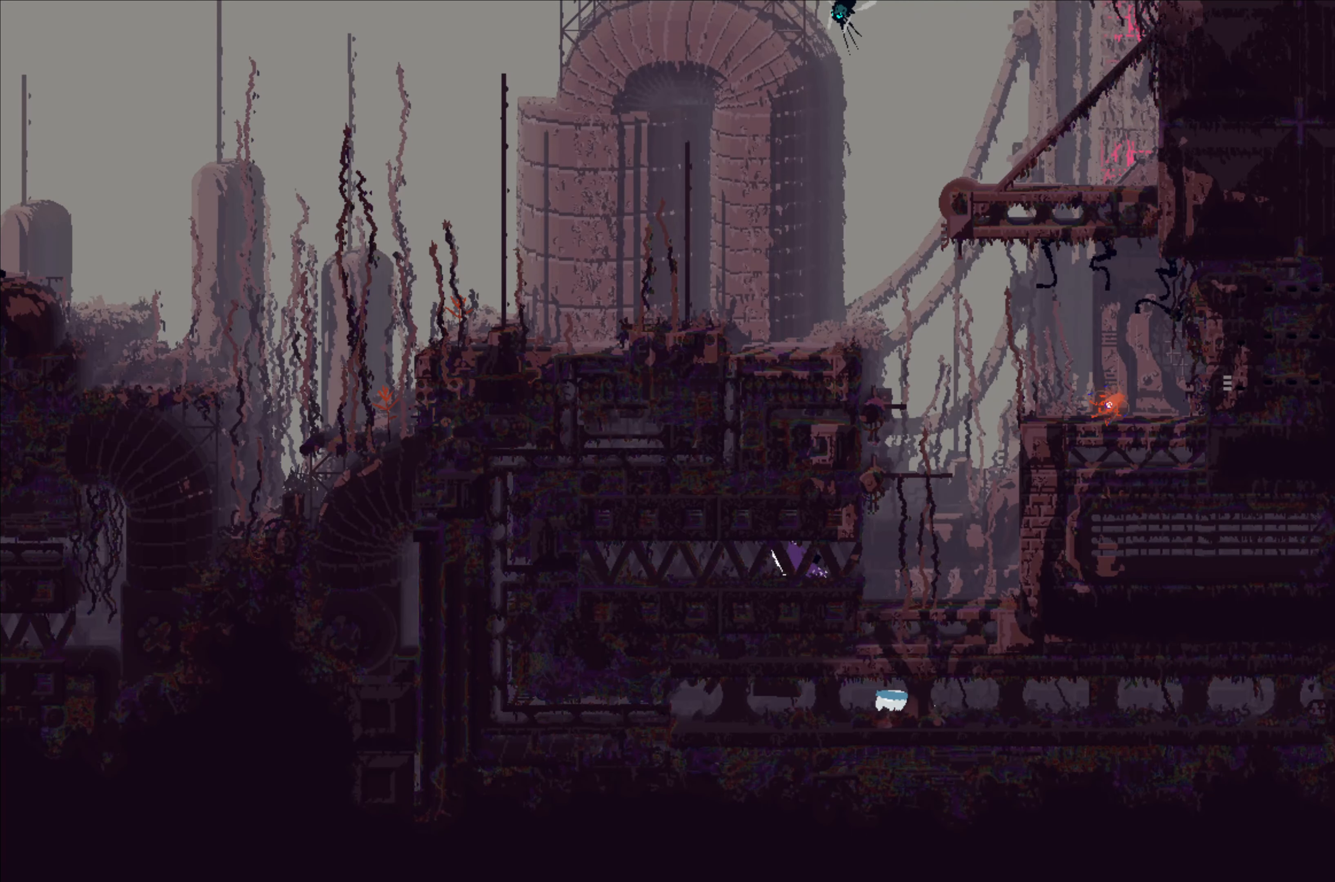
{"buttons": ["B"], "left_stick": "right", "events": [[384, "left_stick", "right"], [484, "B", "down"]]}
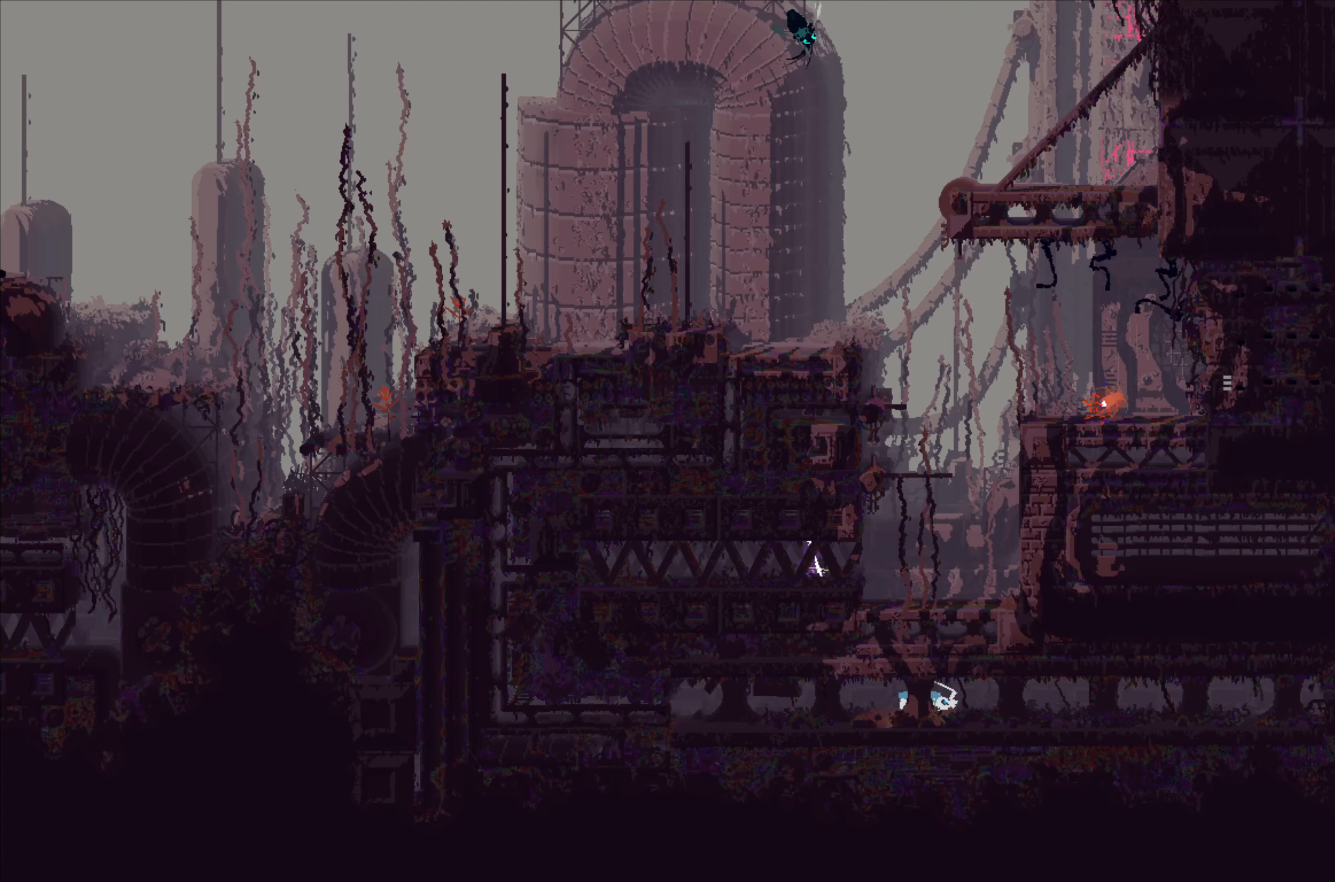
{"buttons": [], "left_stick": "left", "events": [[67, "B", "up"], [100, "left_stick", "left"]]}
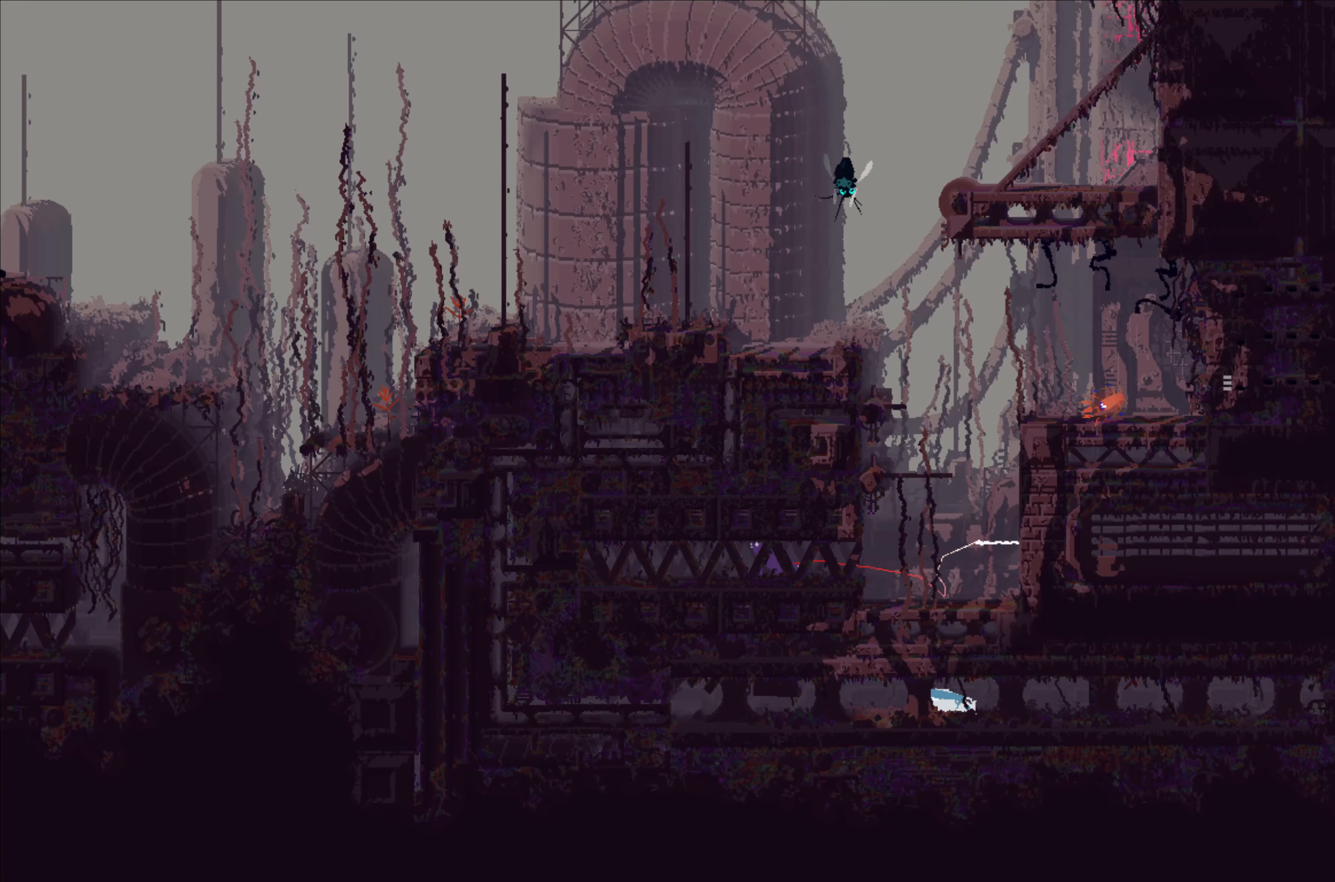
{"buttons": ["X"], "left_stick": "center", "events": [[200, "left_stick", "center"], [300, "X", "down"]]}
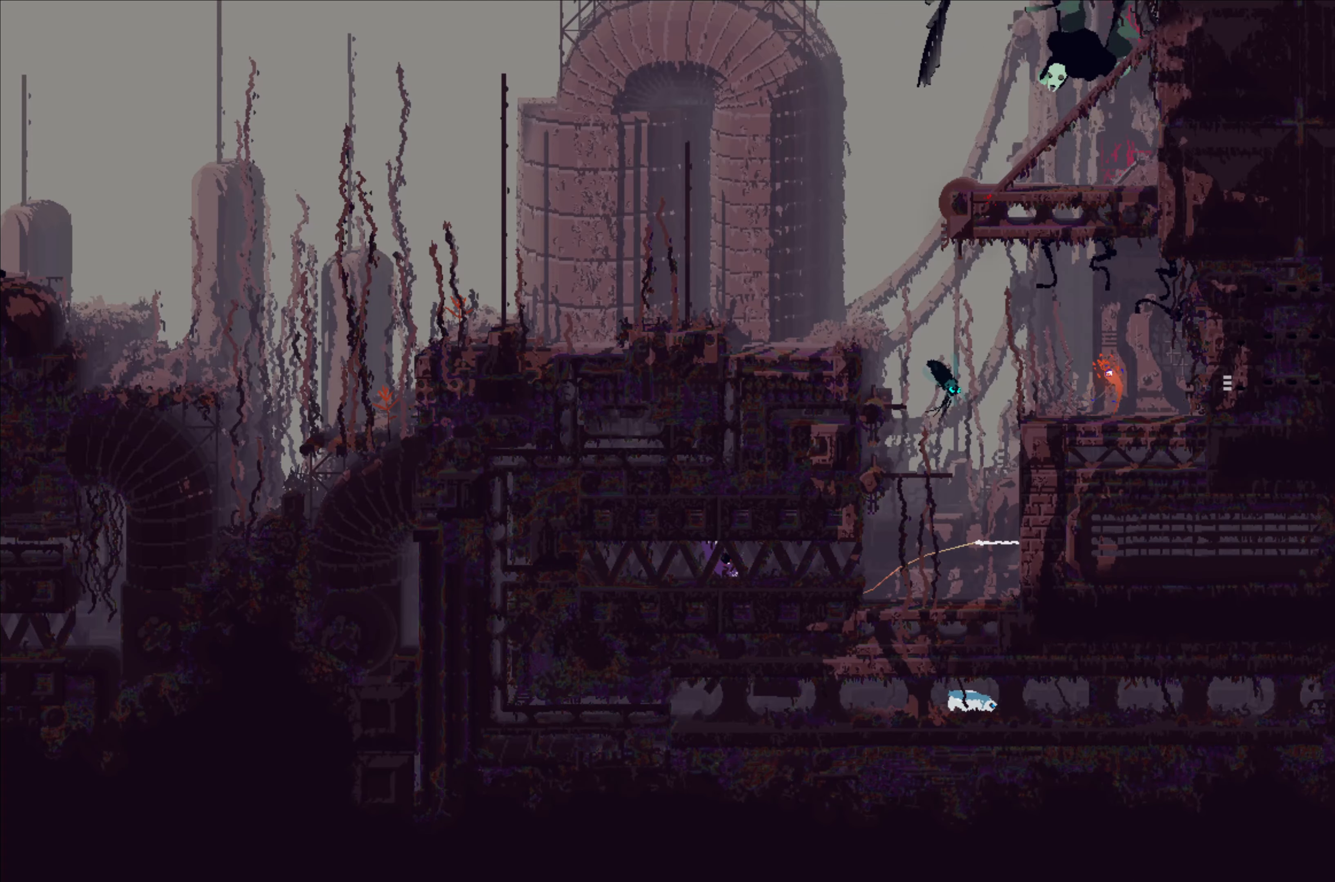
{"buttons": ["X"], "left_stick": "center", "events": []}
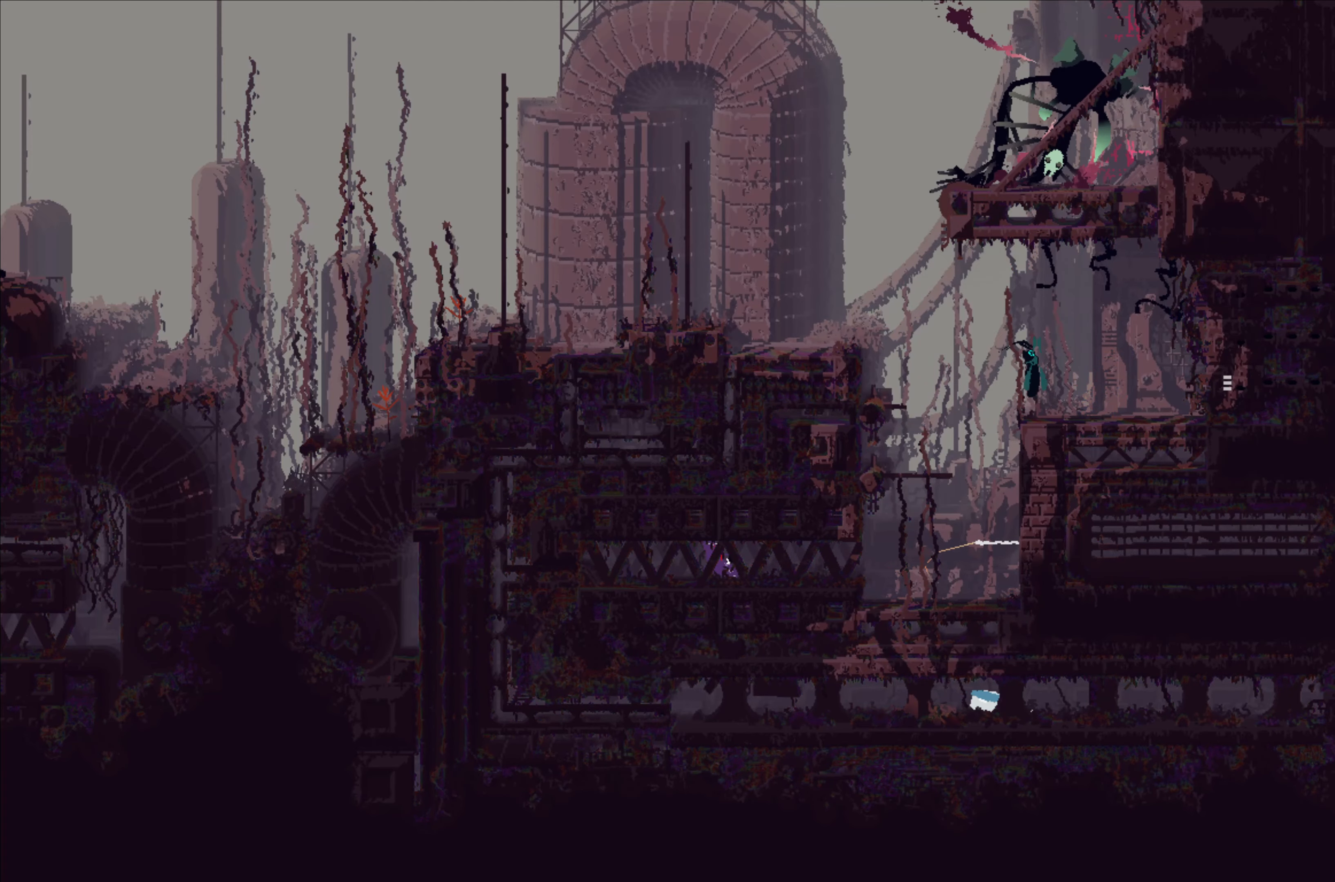
{"buttons": ["X"], "left_stick": "center", "events": []}
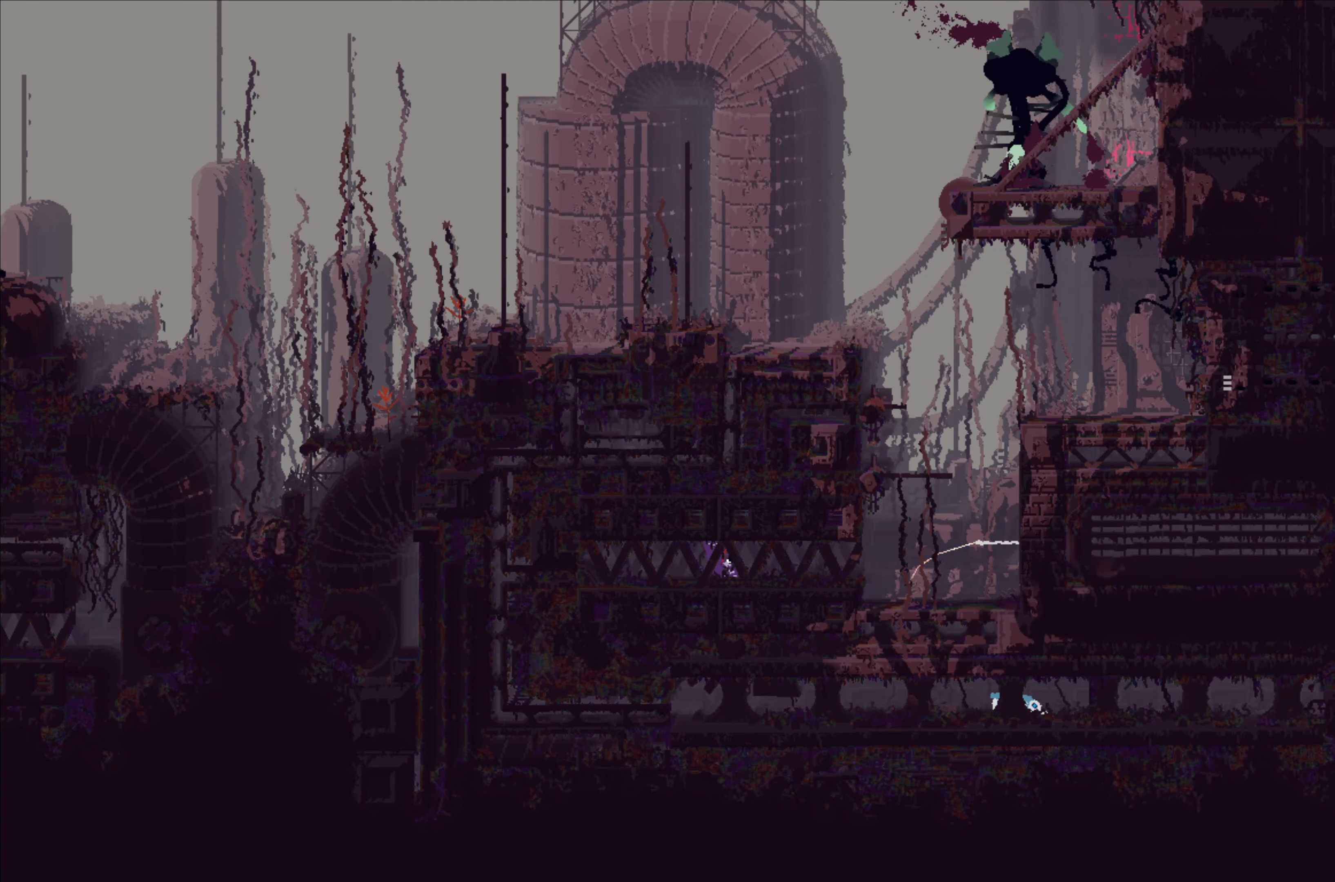
{"buttons": ["X"], "left_stick": "center", "events": []}
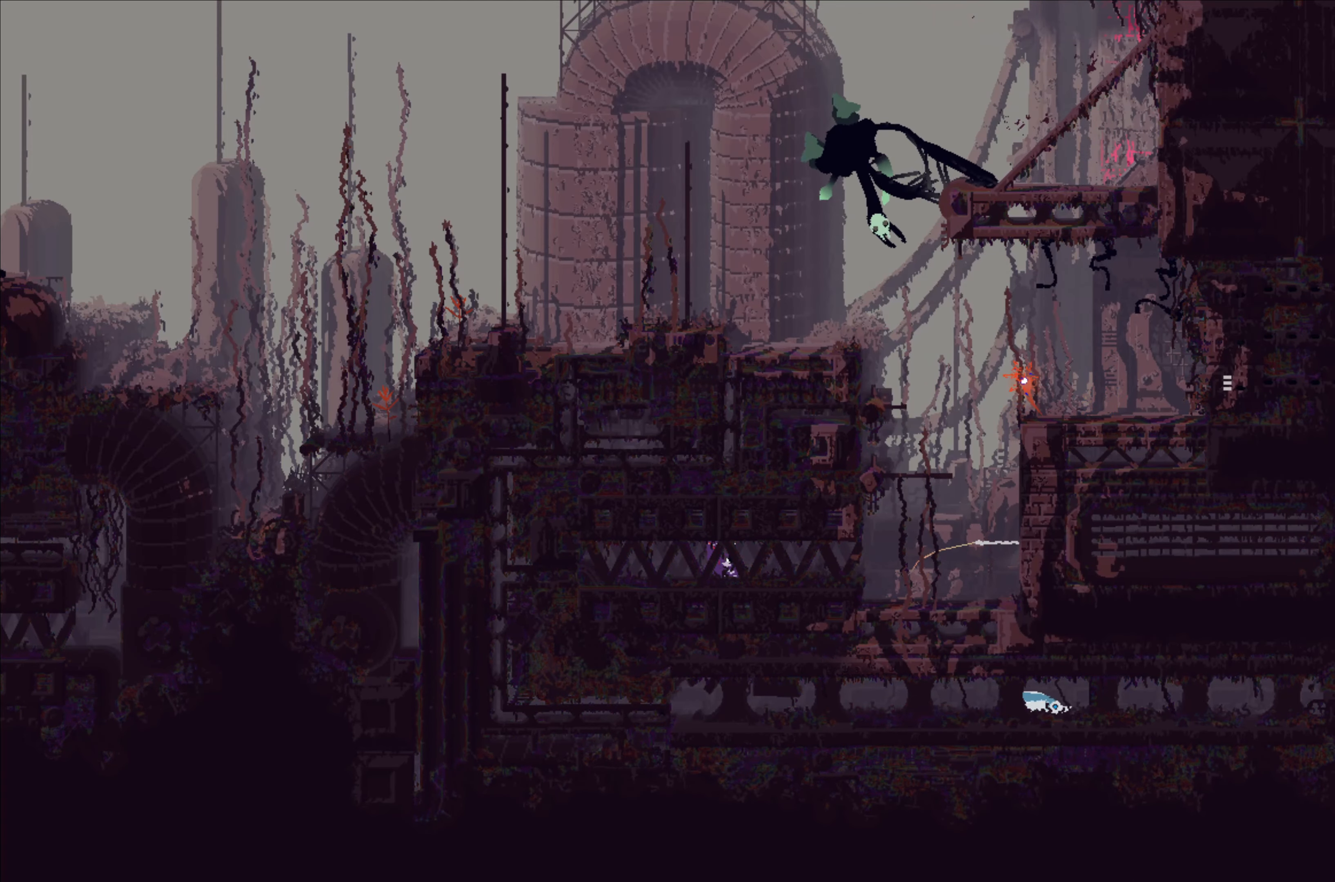
{"buttons": ["X"], "left_stick": "left", "events": [[467, "left_stick", "left"]]}
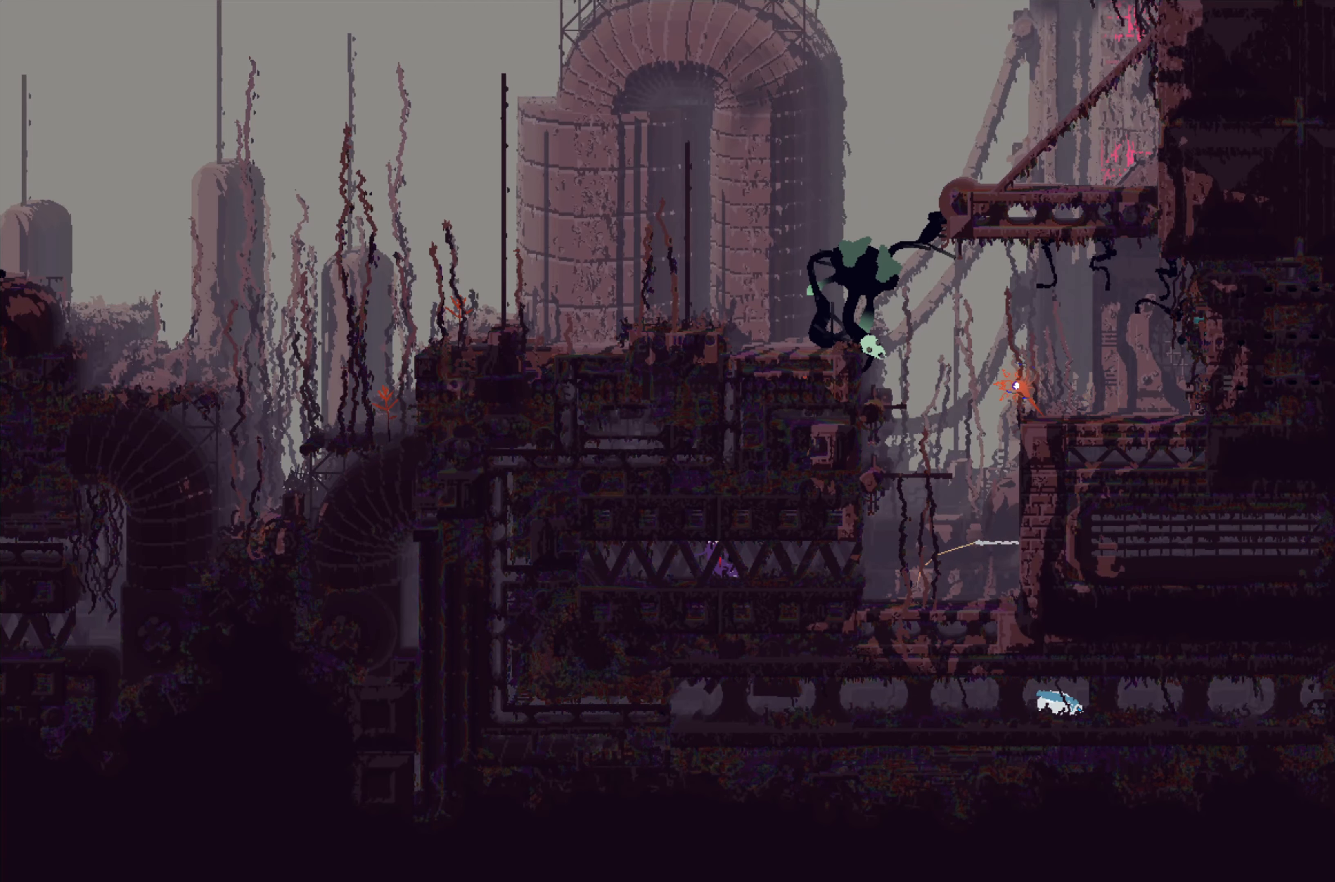
{"buttons": ["X"], "left_stick": "center", "events": [[500, "left_stick", "center"]]}
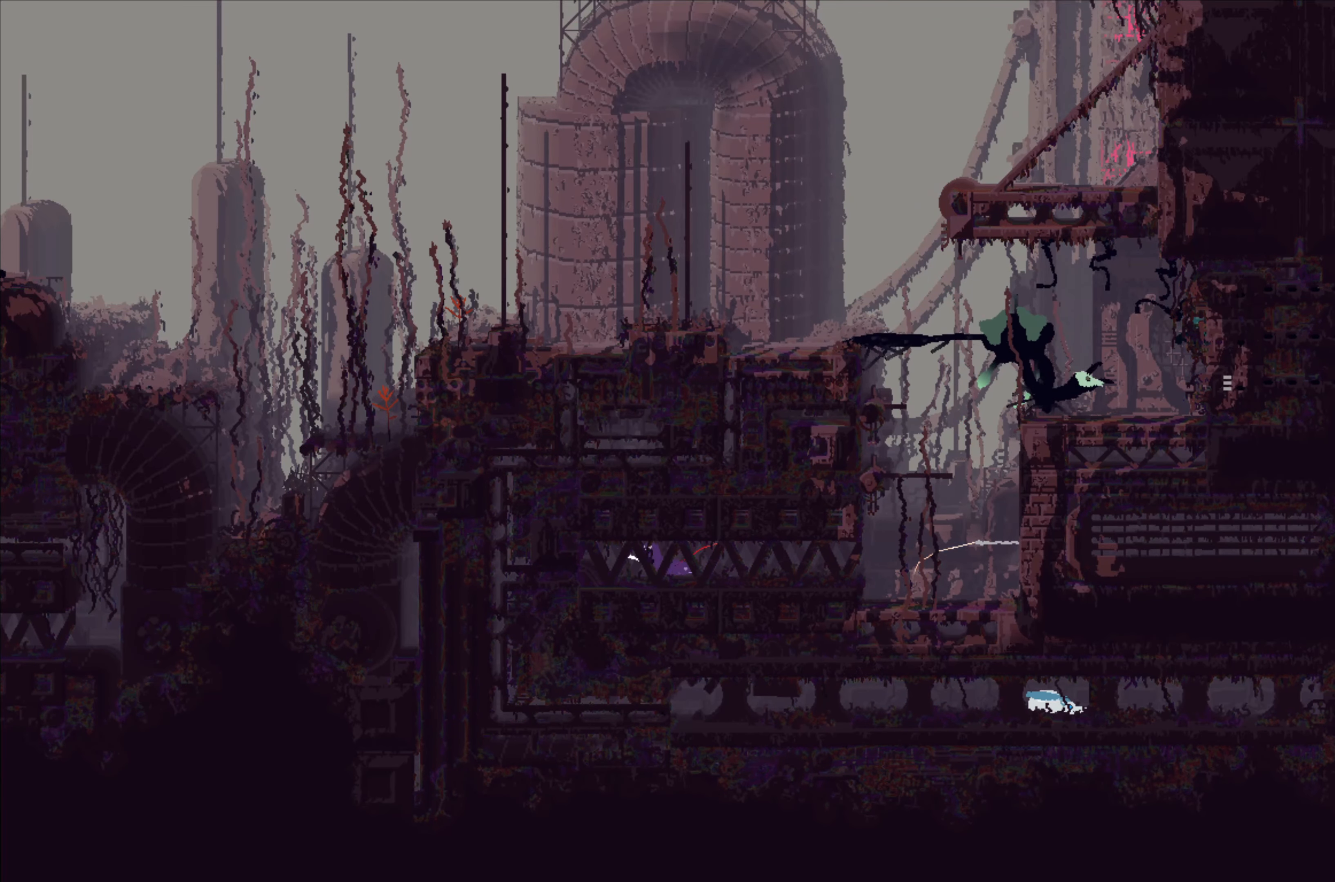
{"buttons": ["X"], "left_stick": "center", "events": [[134, "left_stick", "right"], [267, "left_stick", "center"]]}
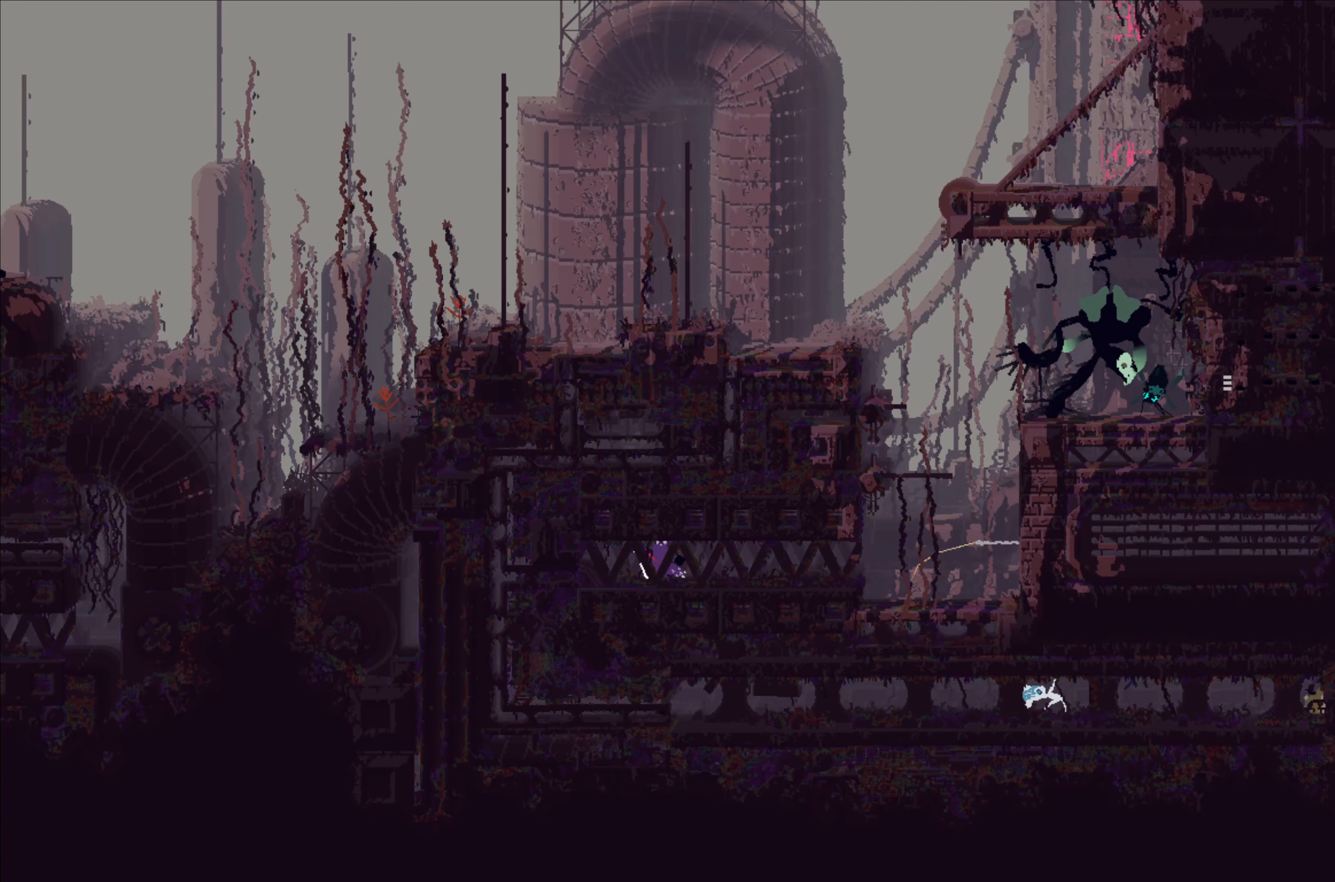
{"buttons": [], "left_stick": "center", "events": [[100, "X", "up"]]}
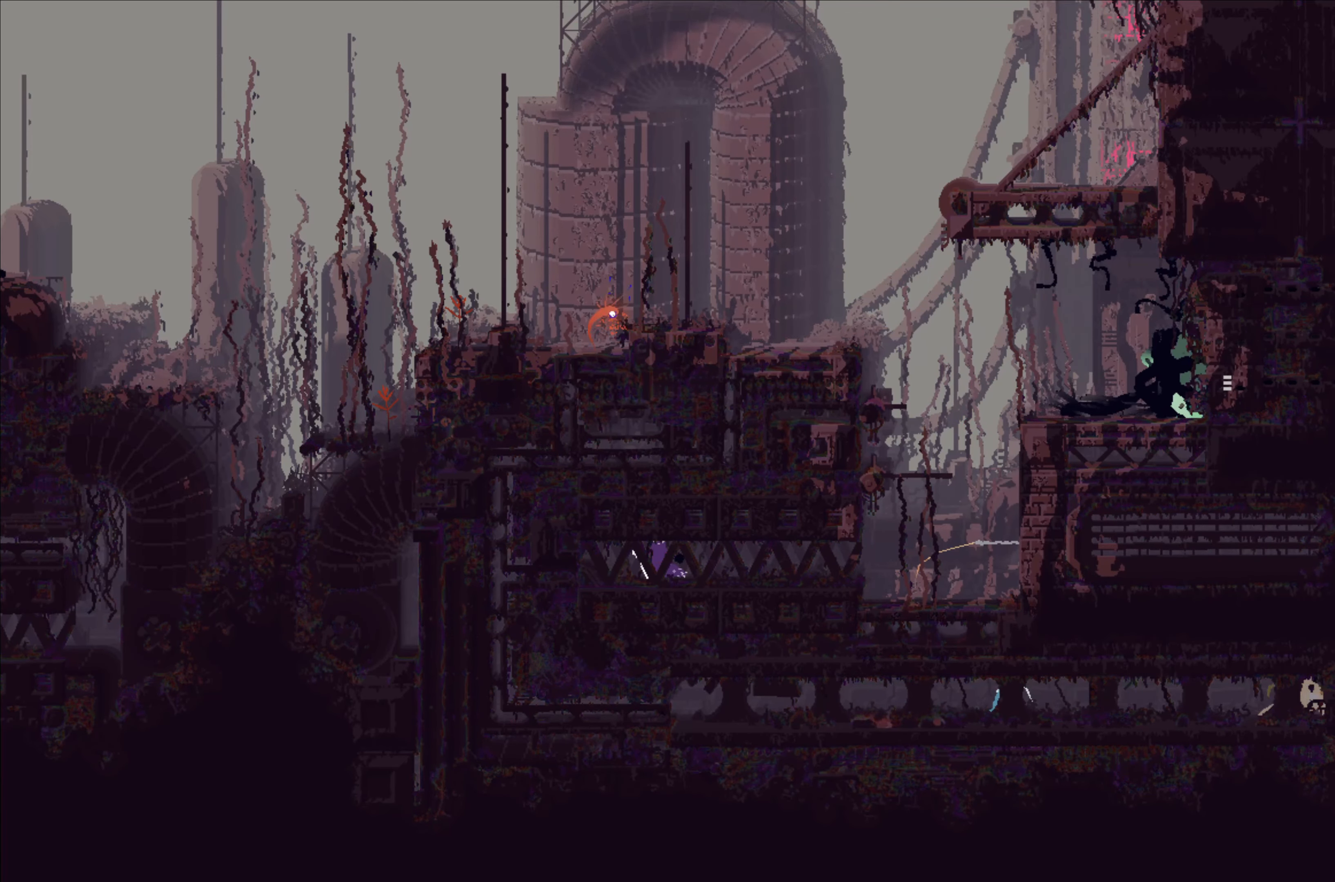
{"buttons": [], "left_stick": "center", "events": []}
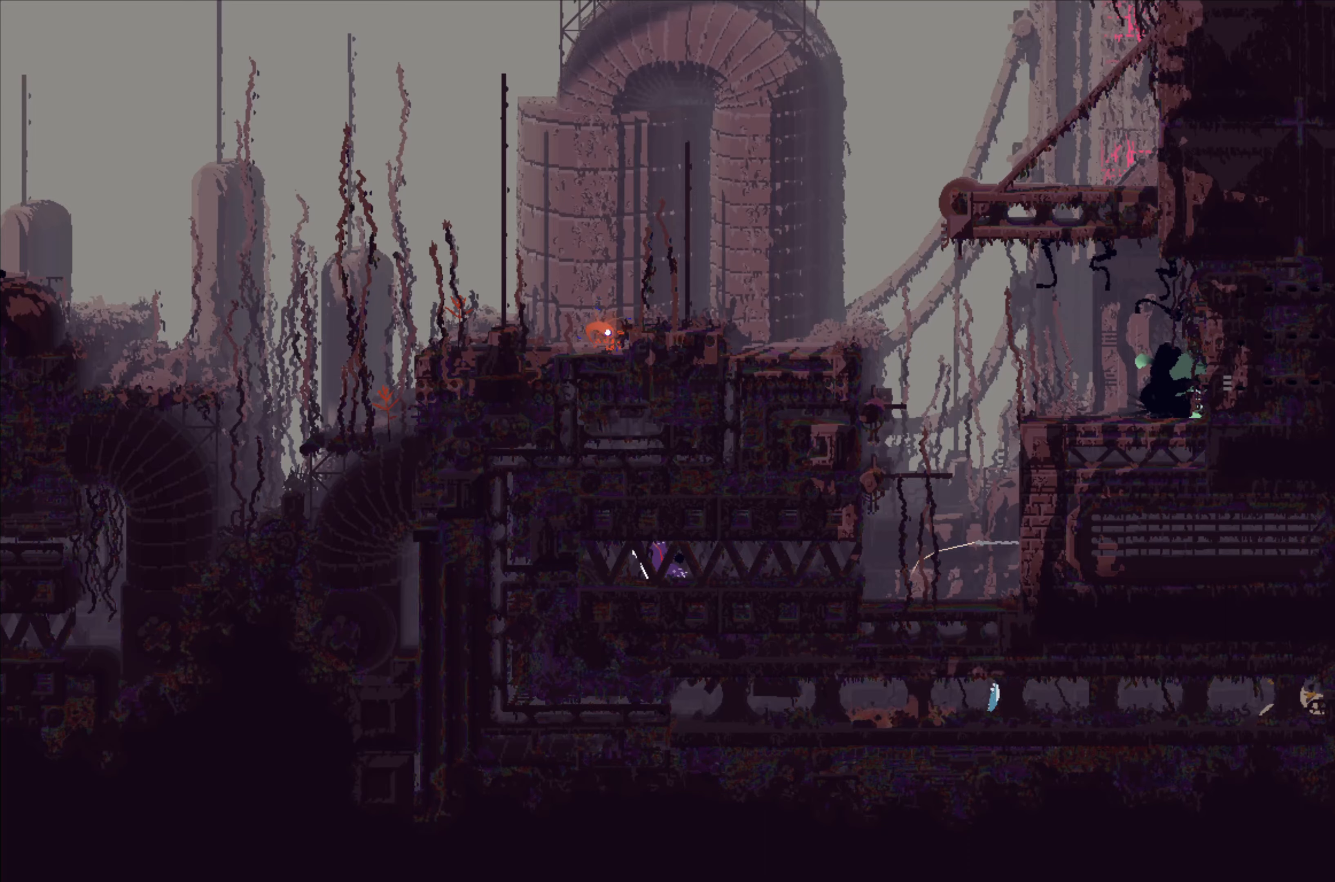
{"buttons": [], "left_stick": "center", "events": [[100, "left_stick", "right"], [300, "left_stick", "center"]]}
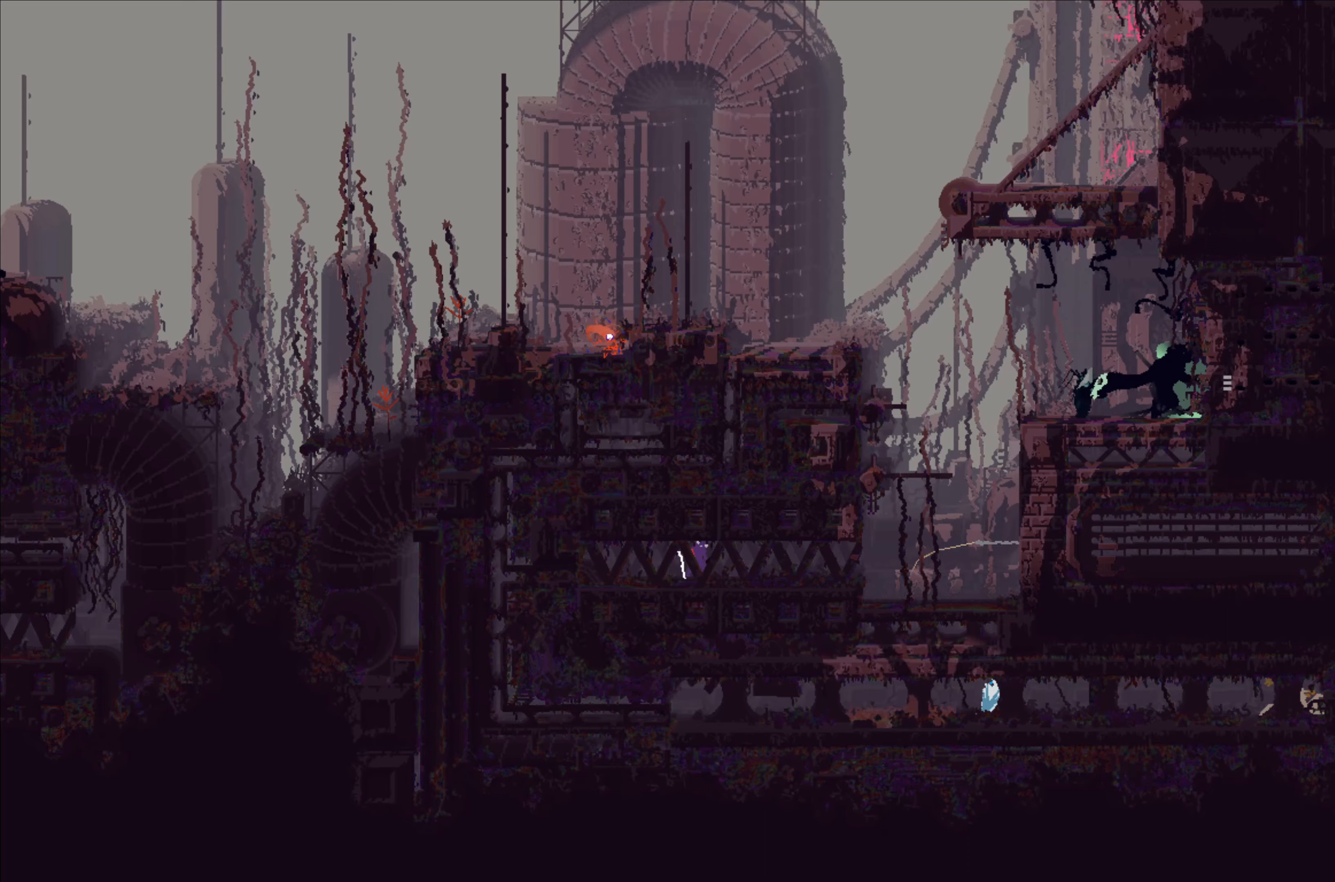
{"buttons": [], "left_stick": "center", "events": []}
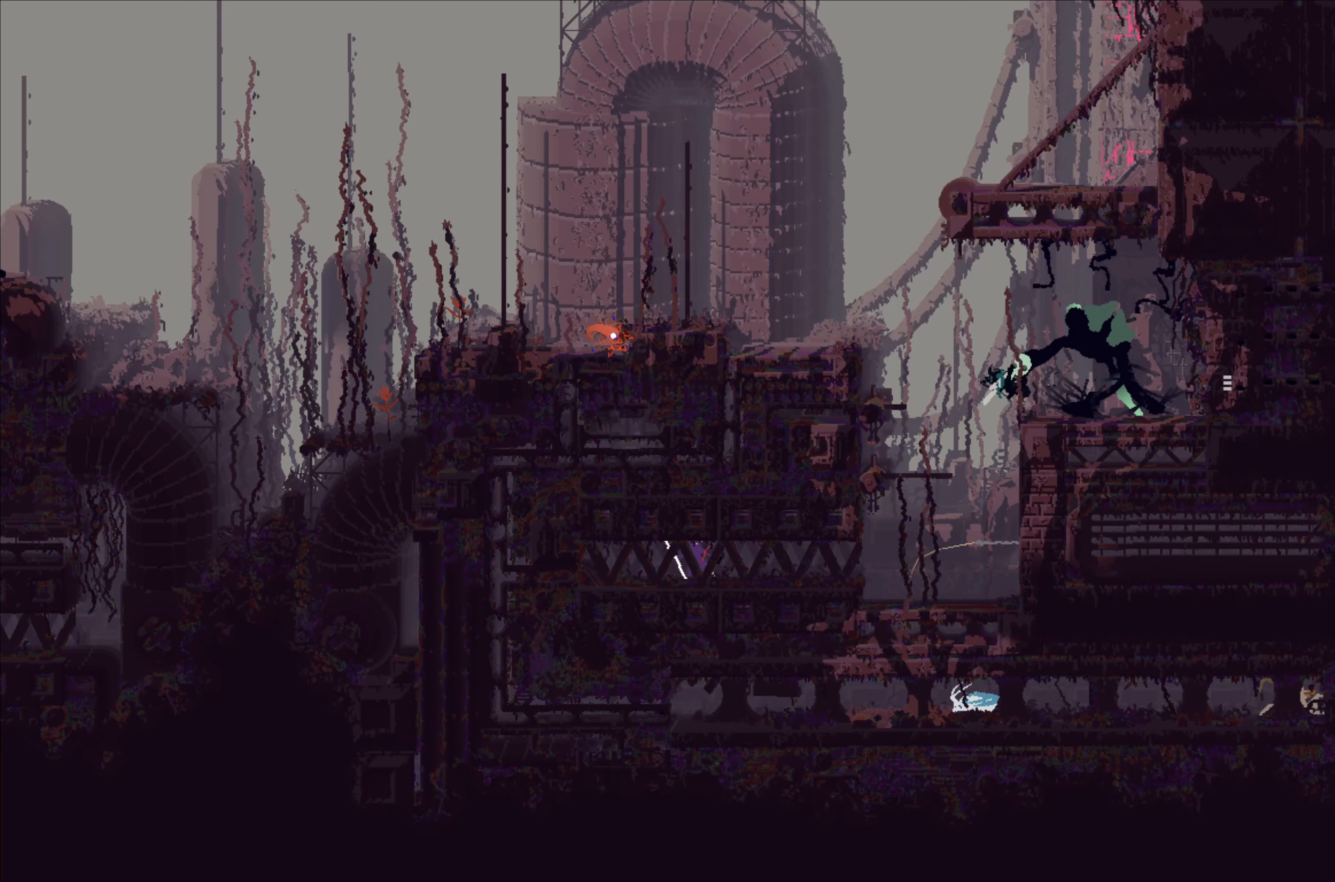
{"buttons": [], "left_stick": "right", "events": [[350, "left_stick", "right"]]}
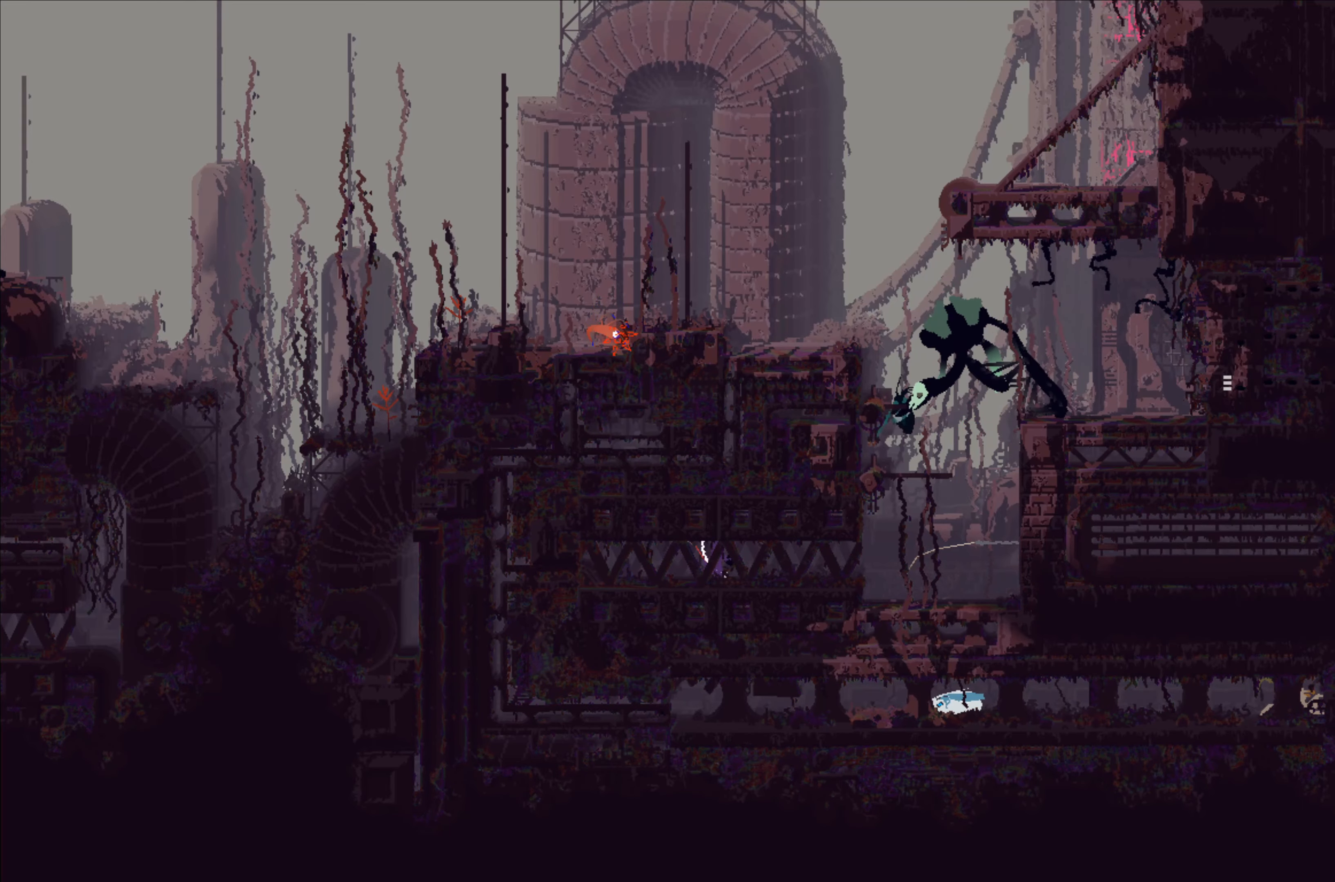
{"buttons": [], "left_stick": "right", "events": []}
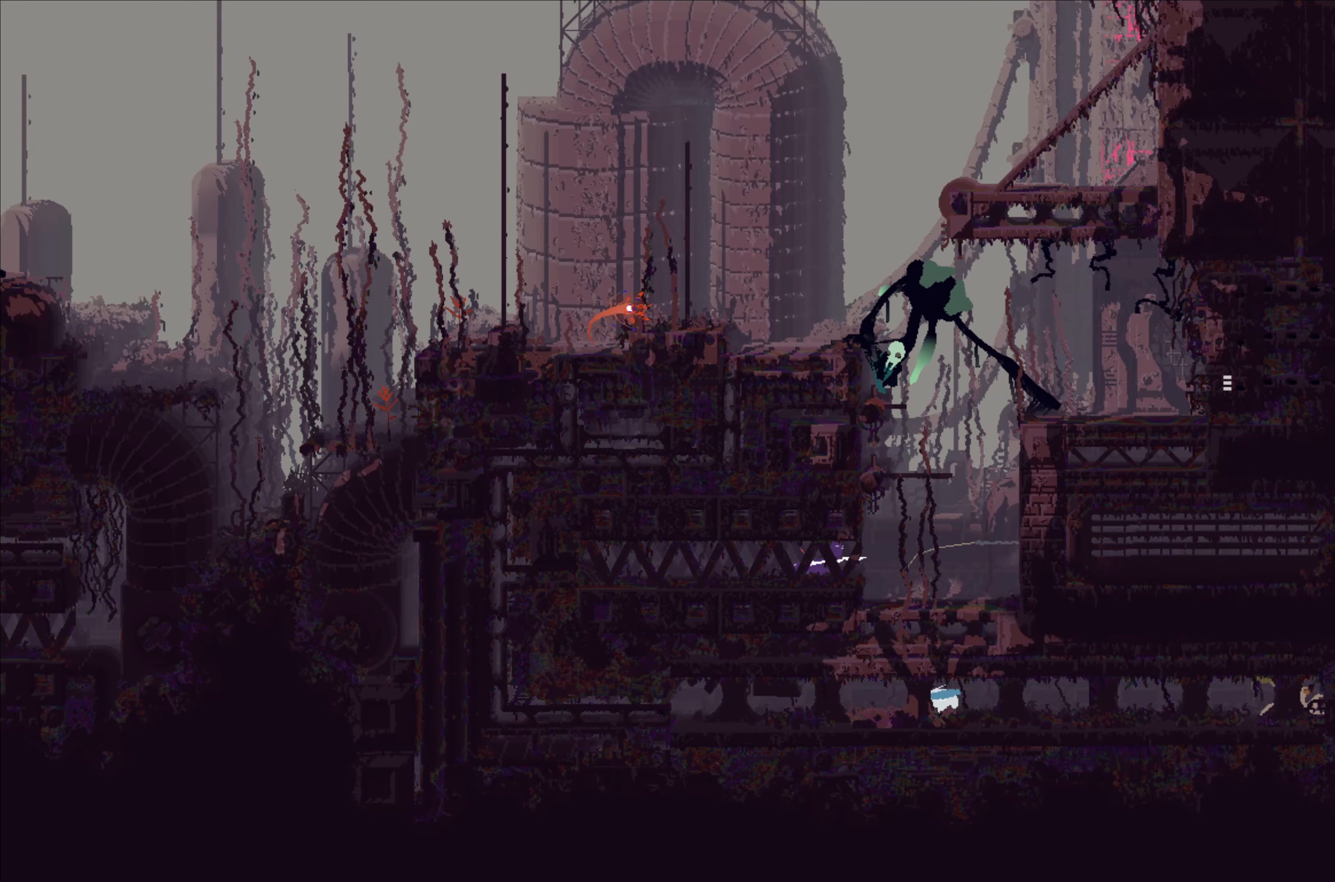
{"buttons": [], "left_stick": "right", "events": []}
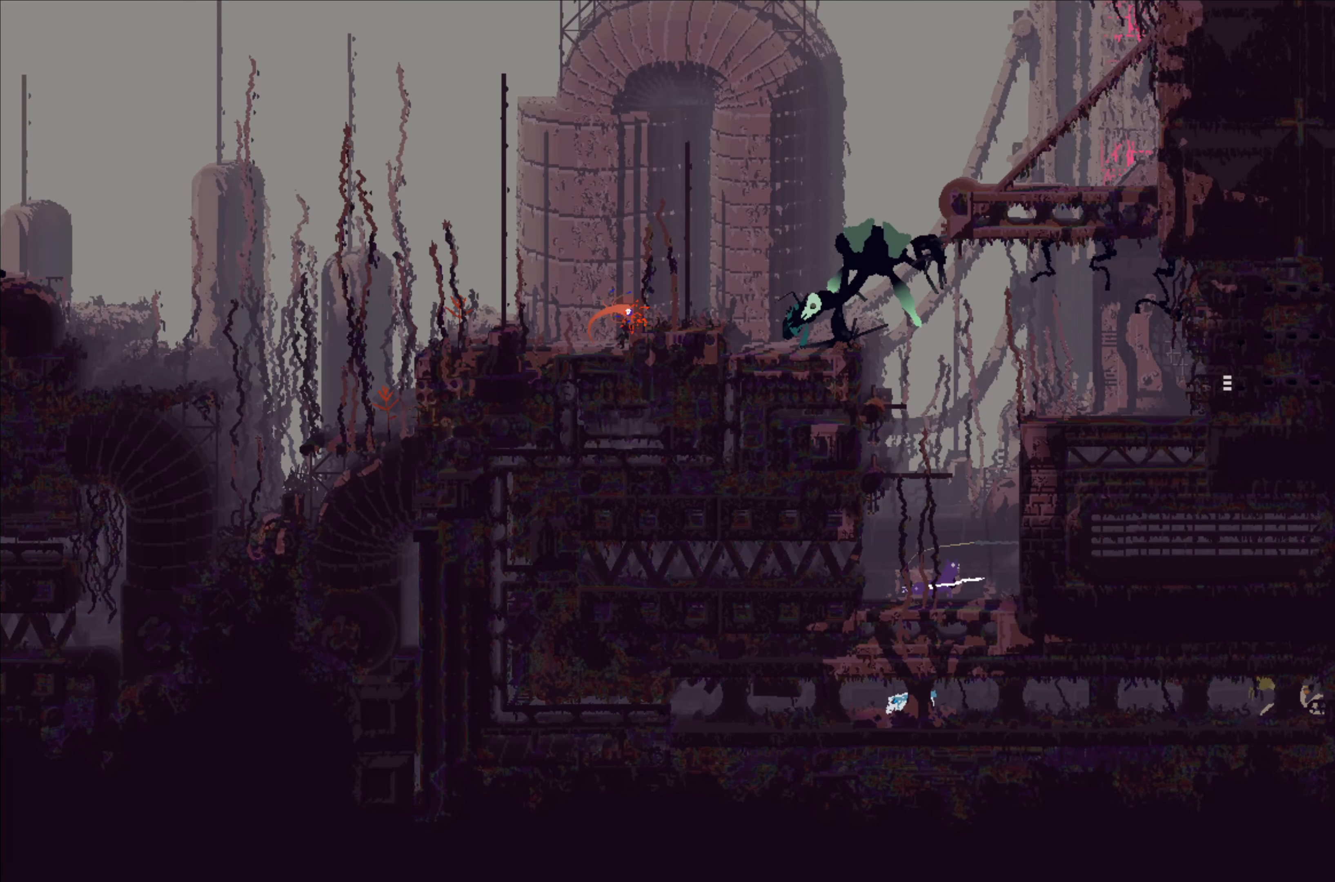
{"buttons": [], "left_stick": "center", "events": [[183, "A", "down"], [233, "left_stick", "up"], [316, "A", "up"], [466, "left_stick", "center"]]}
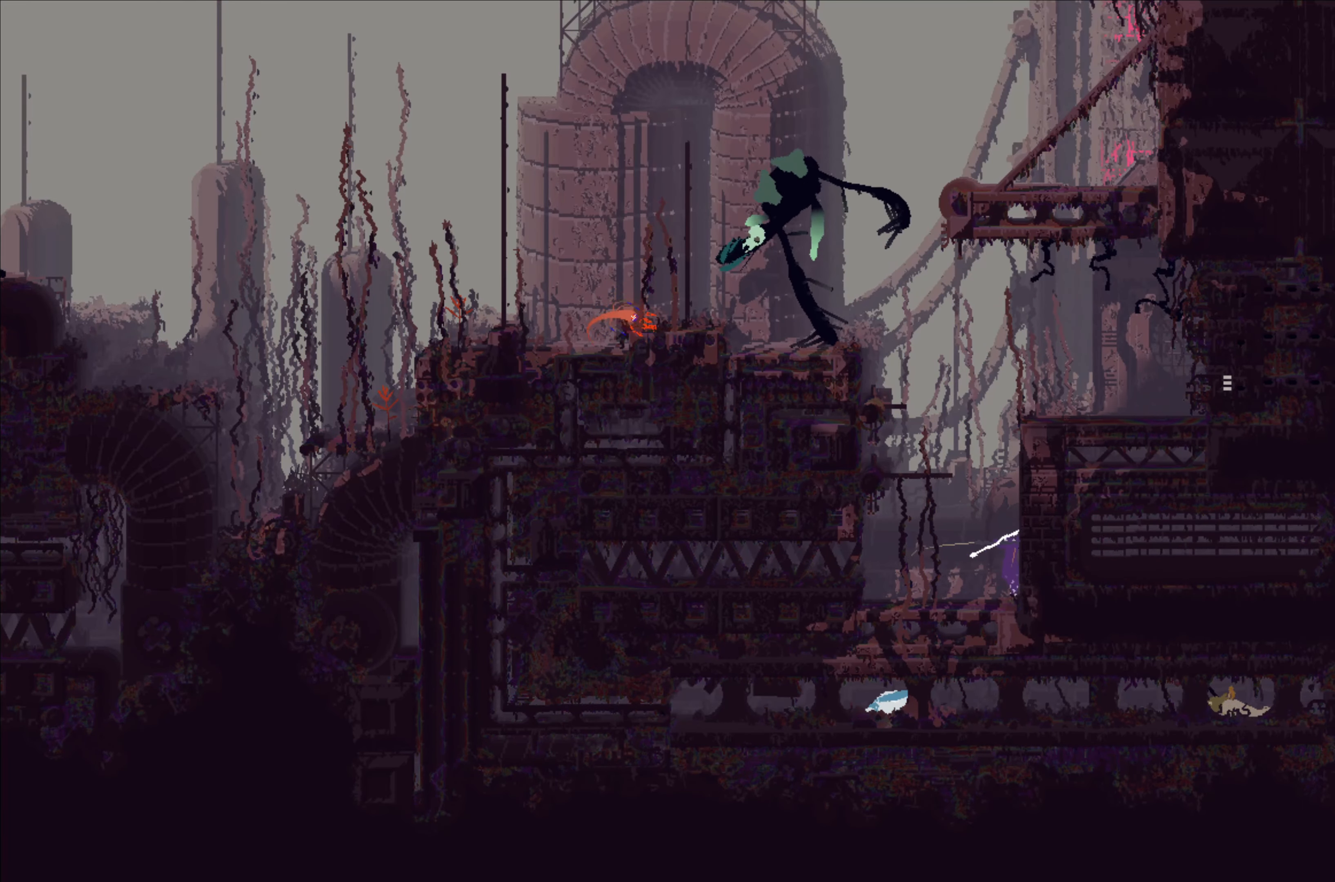
{"buttons": [], "left_stick": "center", "events": [[66, "left_stick", "up-right"], [416, "left_stick", "center"]]}
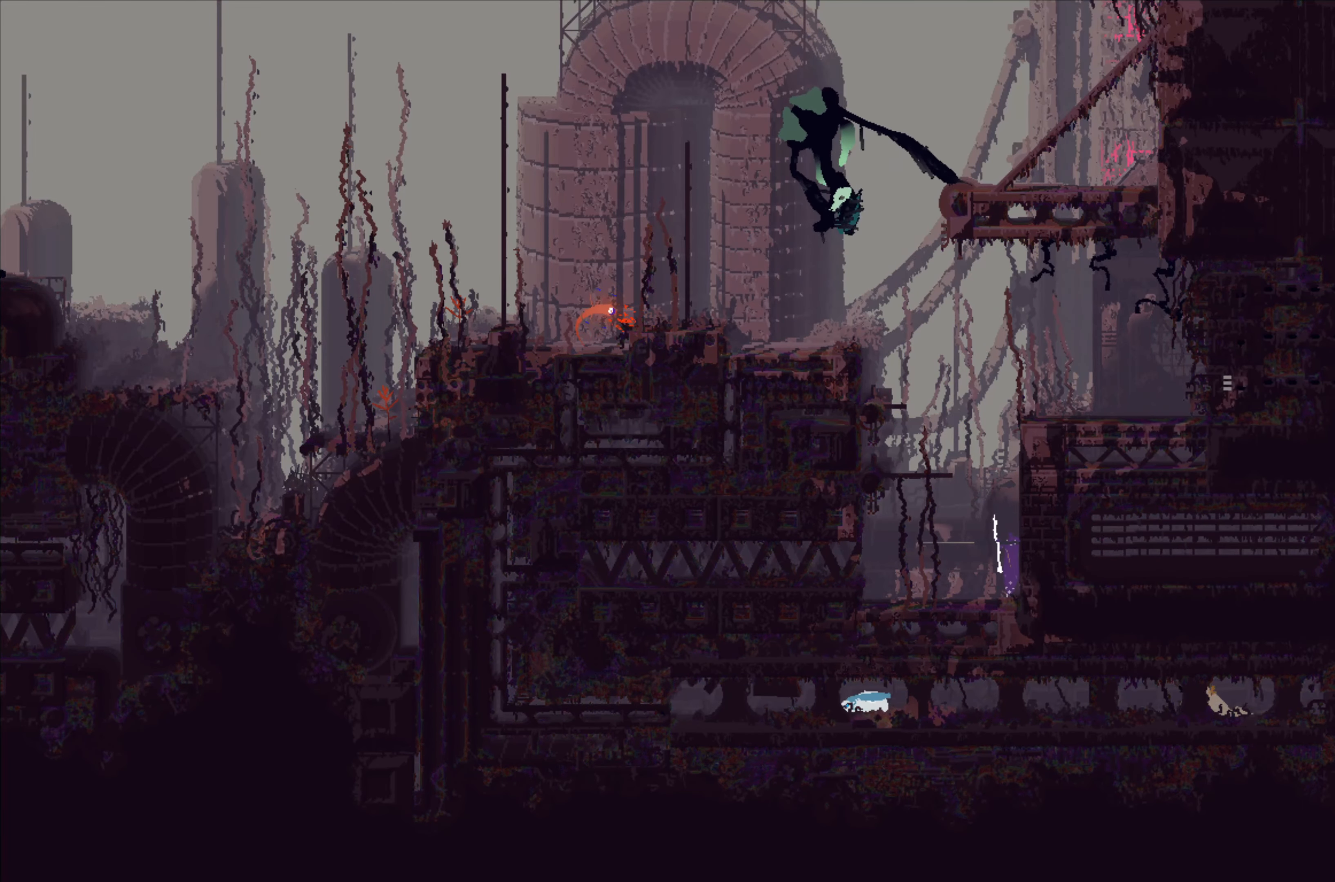
{"buttons": [], "left_stick": "up", "events": [[383, "left_stick", "up"]]}
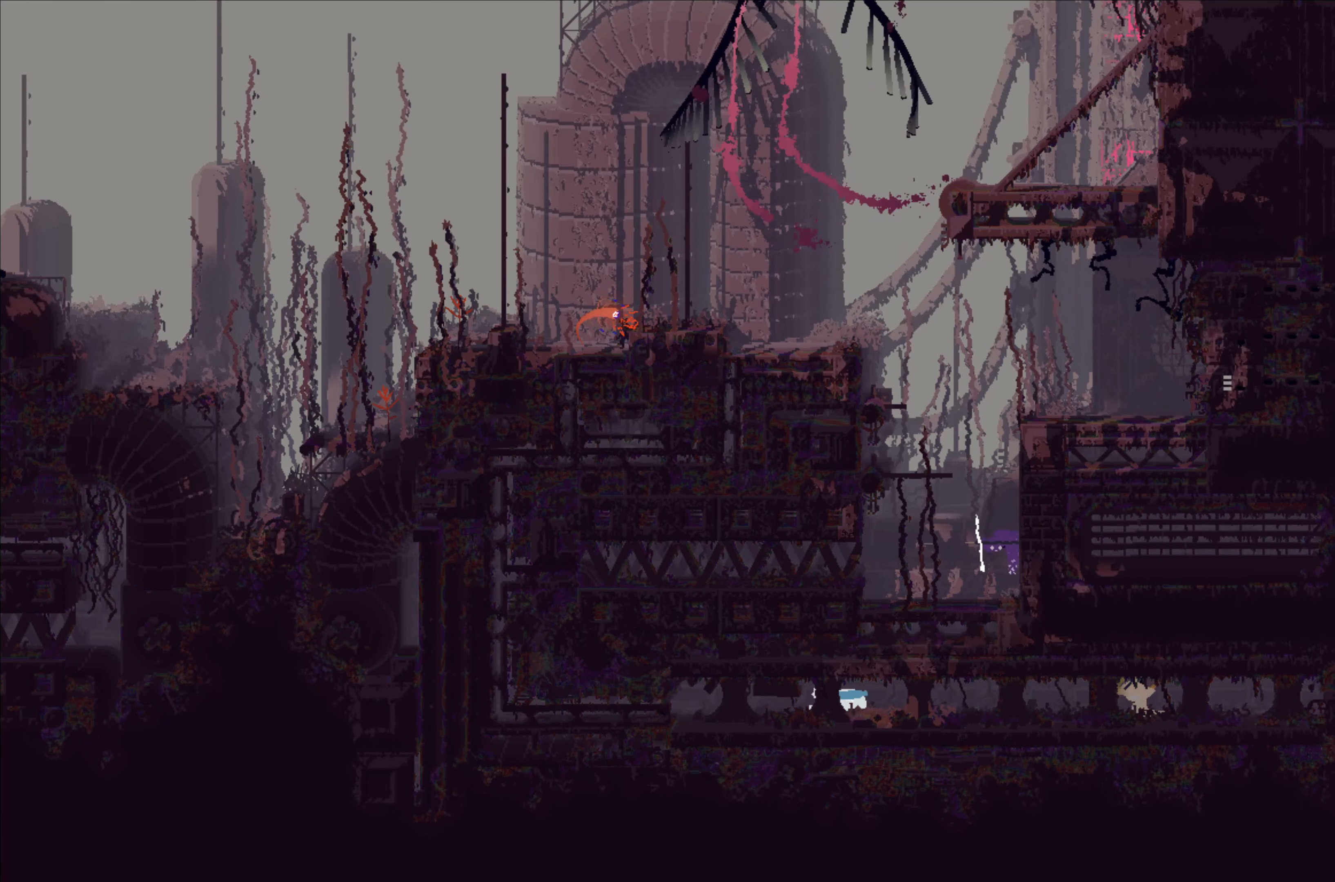
{"buttons": [], "left_stick": "left", "events": [[200, "left_stick", "center"], [433, "left_stick", "left"]]}